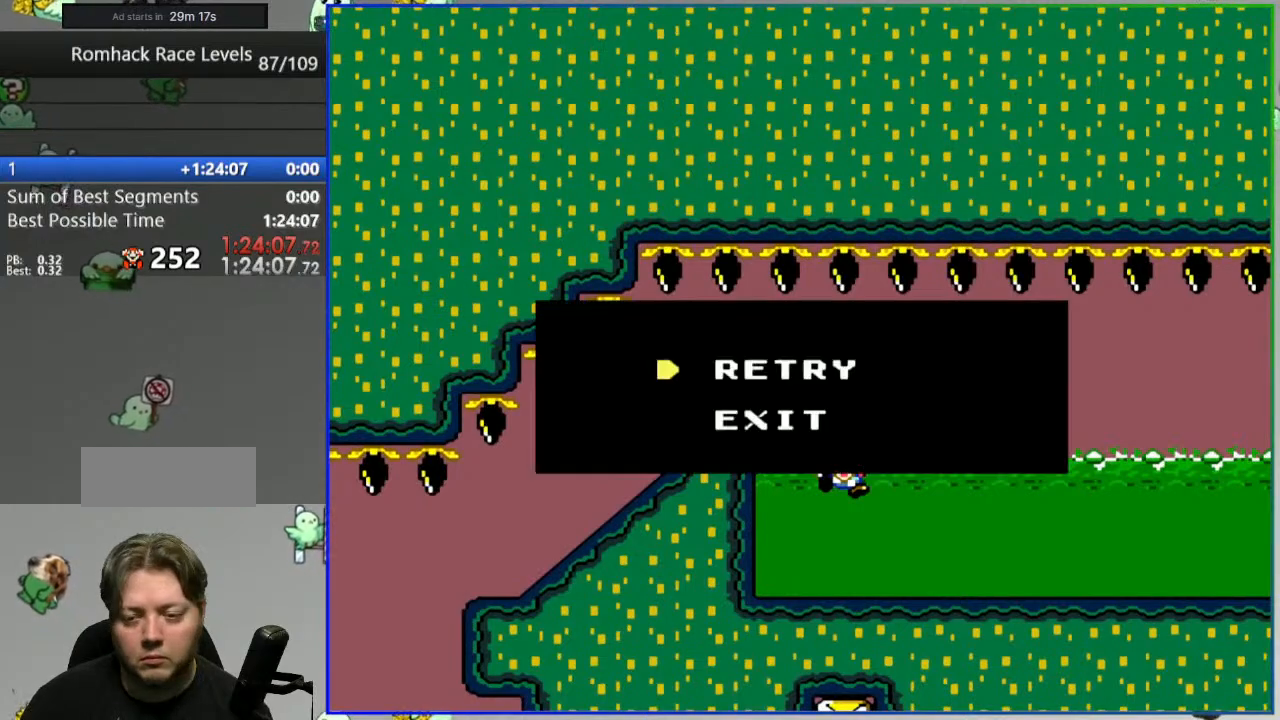
Gameplay with a controller (Nintendo layout); each line is a JSON object with the inputs held at the frame after it. "events" lists button and stick changes between this image and that frame as [ms after this image, input, new state], when the widget could be followed in between. Not read: DPAD_LEFT DPAD_RIGHT L3 R3 START.
{"buttons": ["Y"], "events": [[117, "Y", "down"]]}
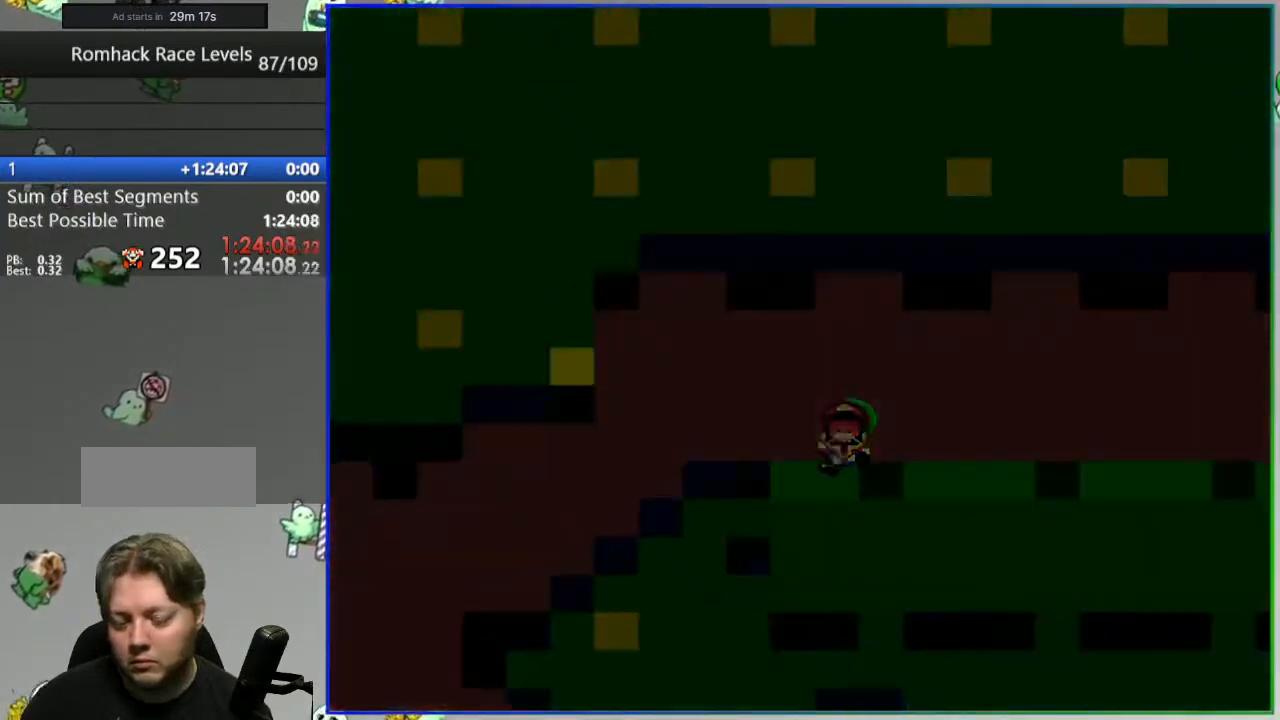
{"buttons": ["Y"], "events": []}
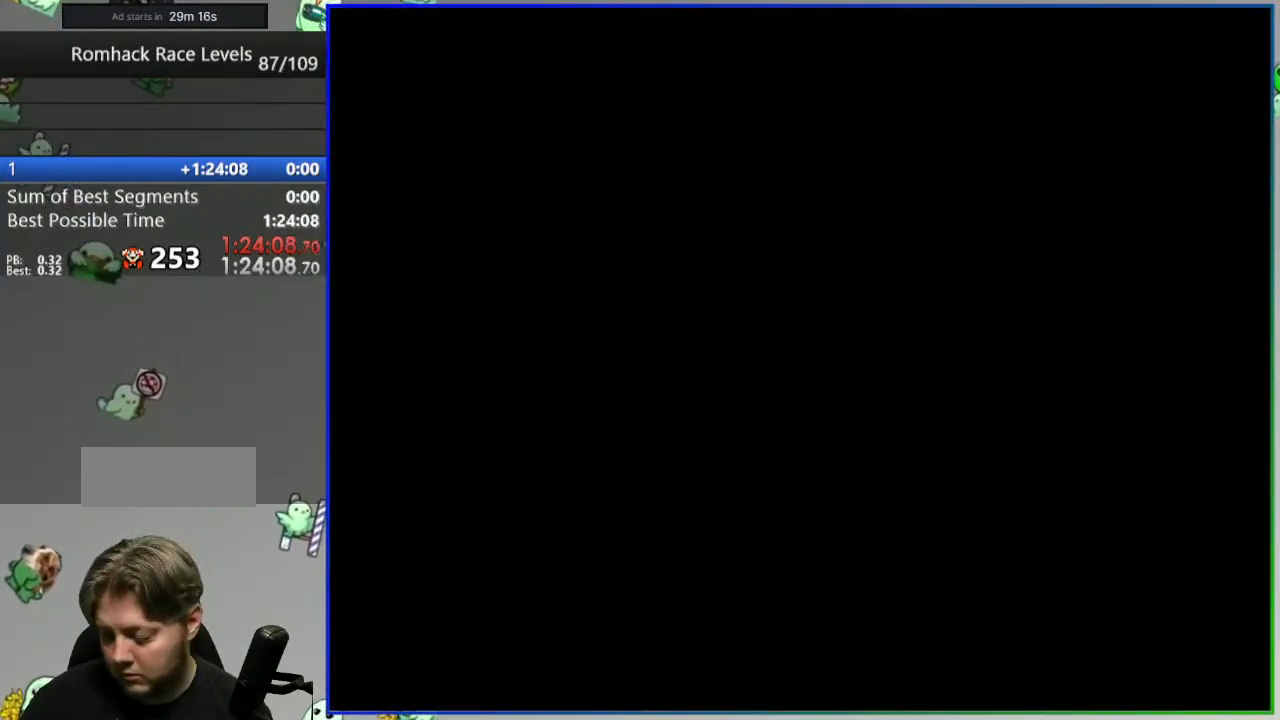
{"buttons": ["Y"], "events": []}
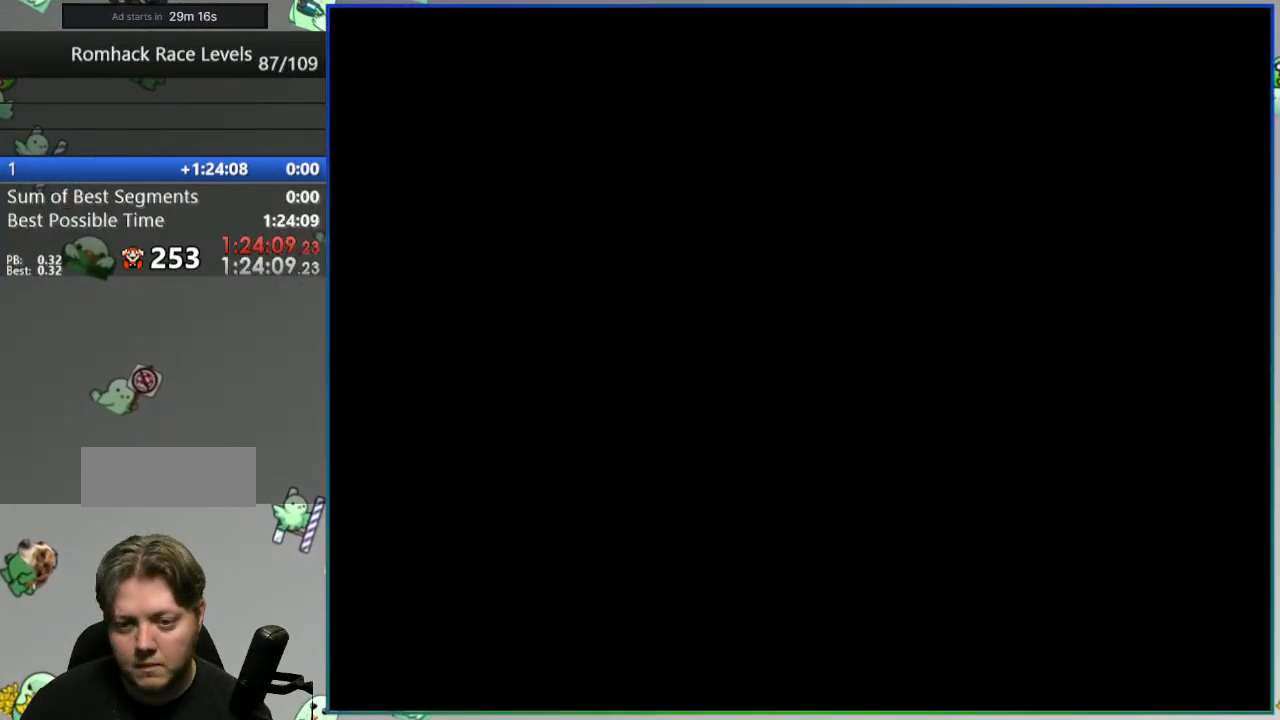
{"buttons": ["Y"], "events": []}
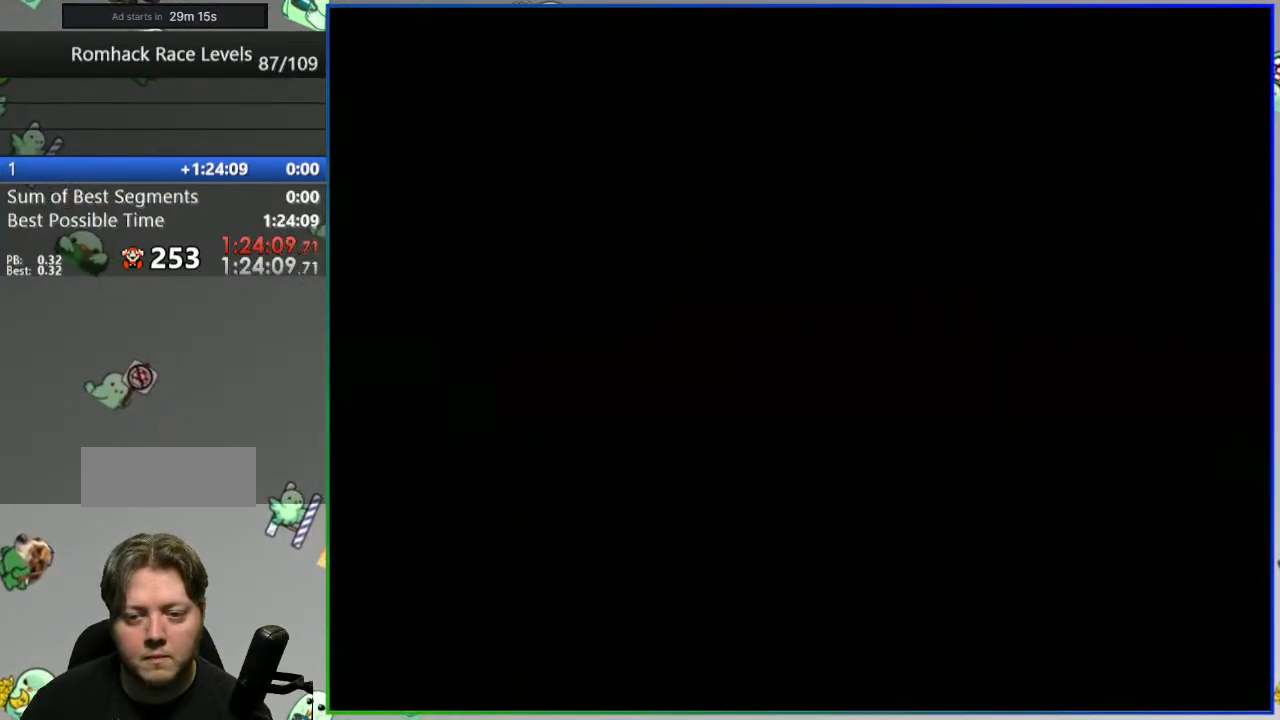
{"buttons": ["Y"], "events": []}
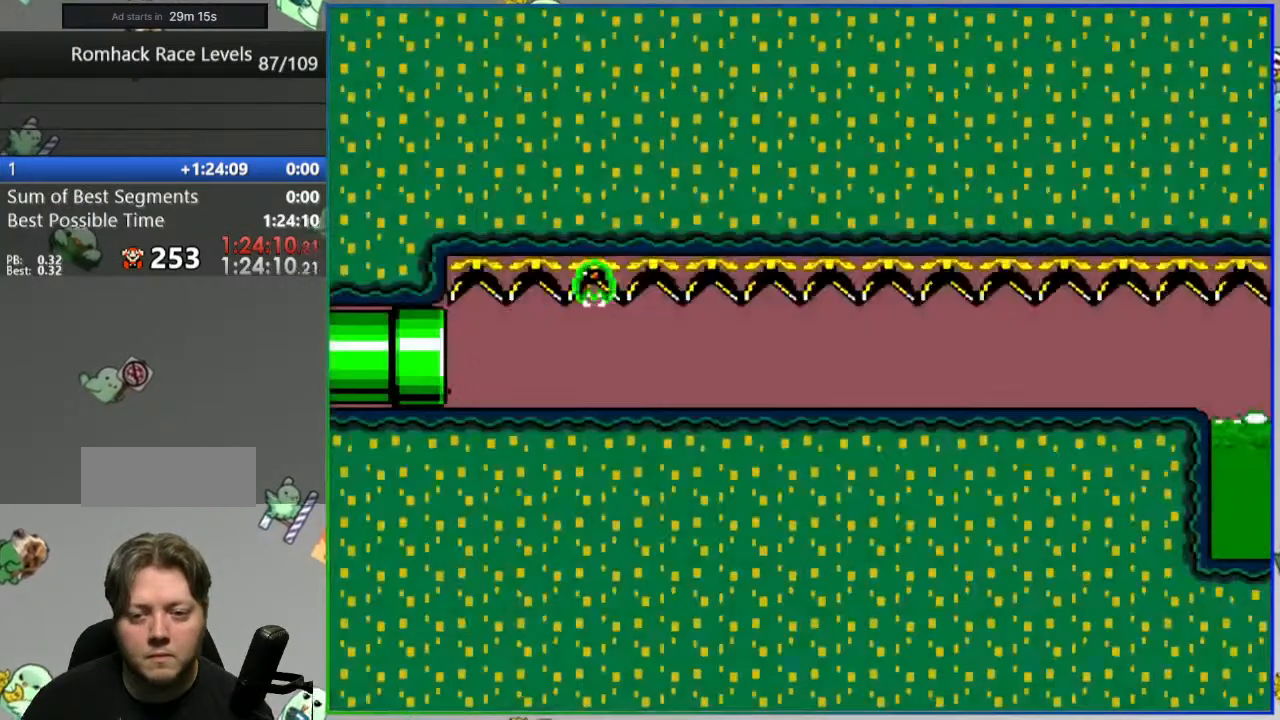
{"buttons": ["Y"], "events": []}
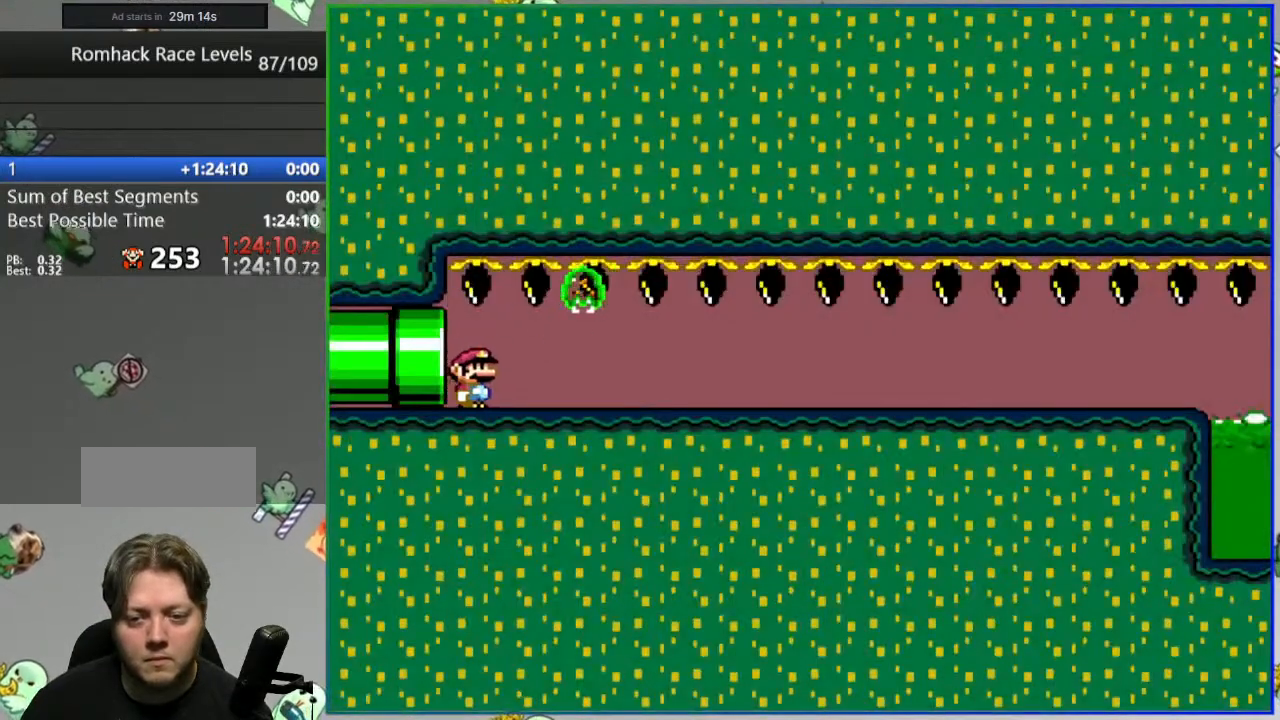
{"buttons": ["Y"], "events": []}
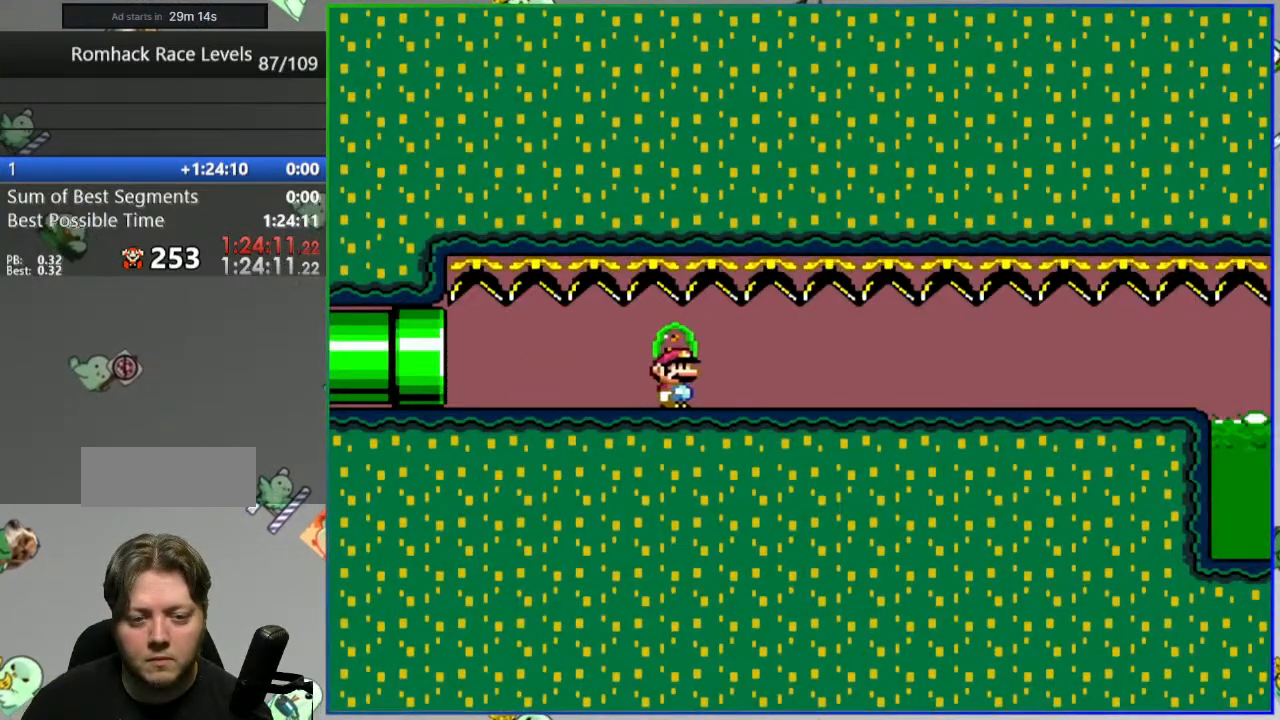
{"buttons": ["Y"], "events": []}
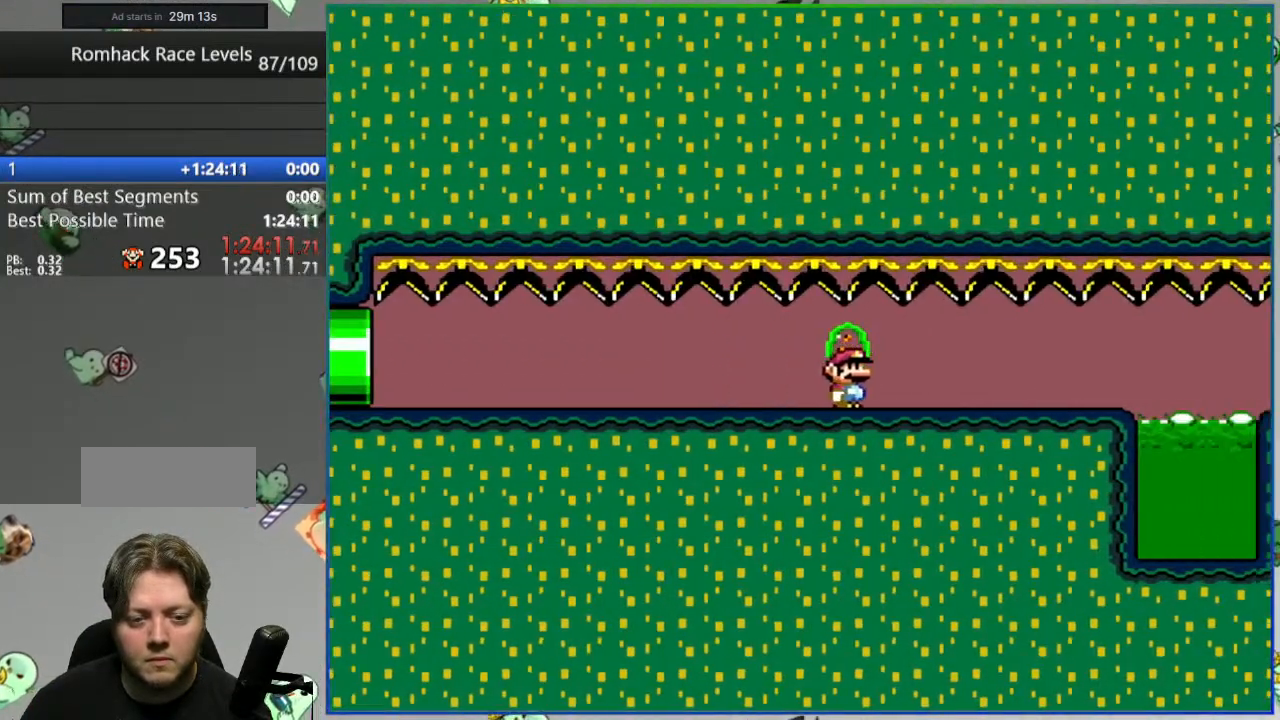
{"buttons": ["A", "Y"], "events": [[317, "A", "down"]]}
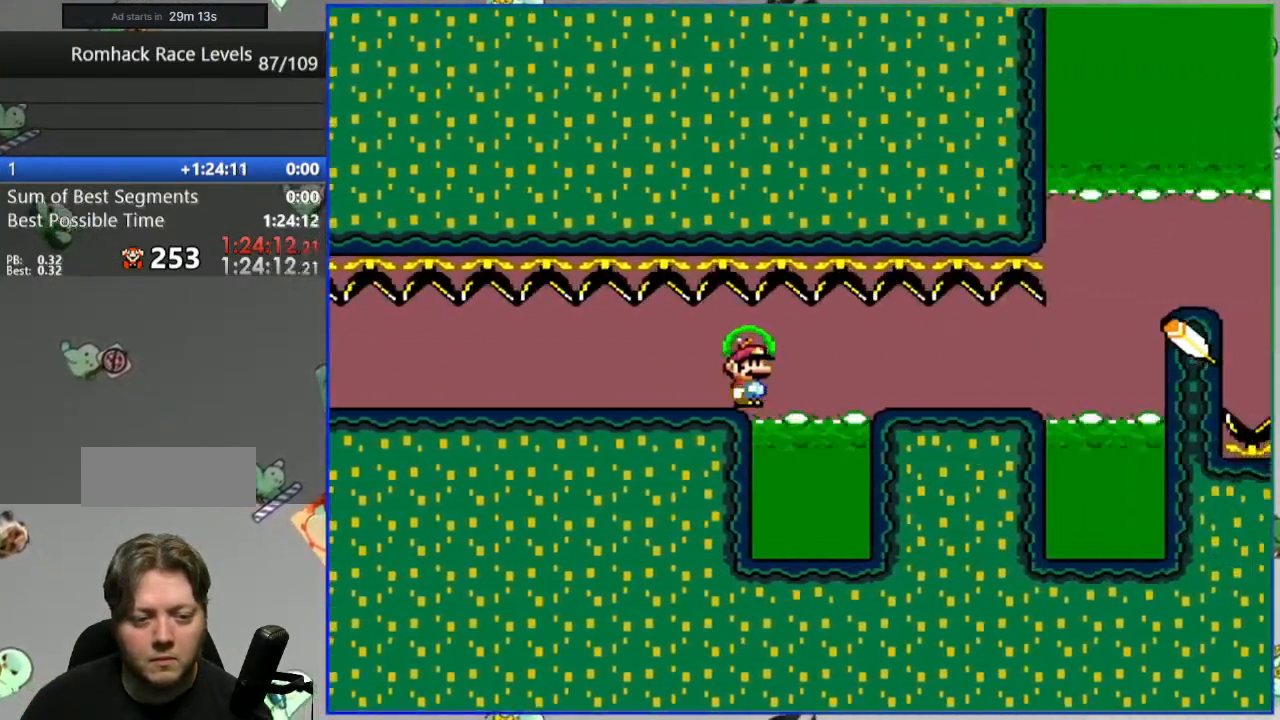
{"buttons": ["A", "Y"], "events": [[67, "A", "up"], [283, "A", "down"]]}
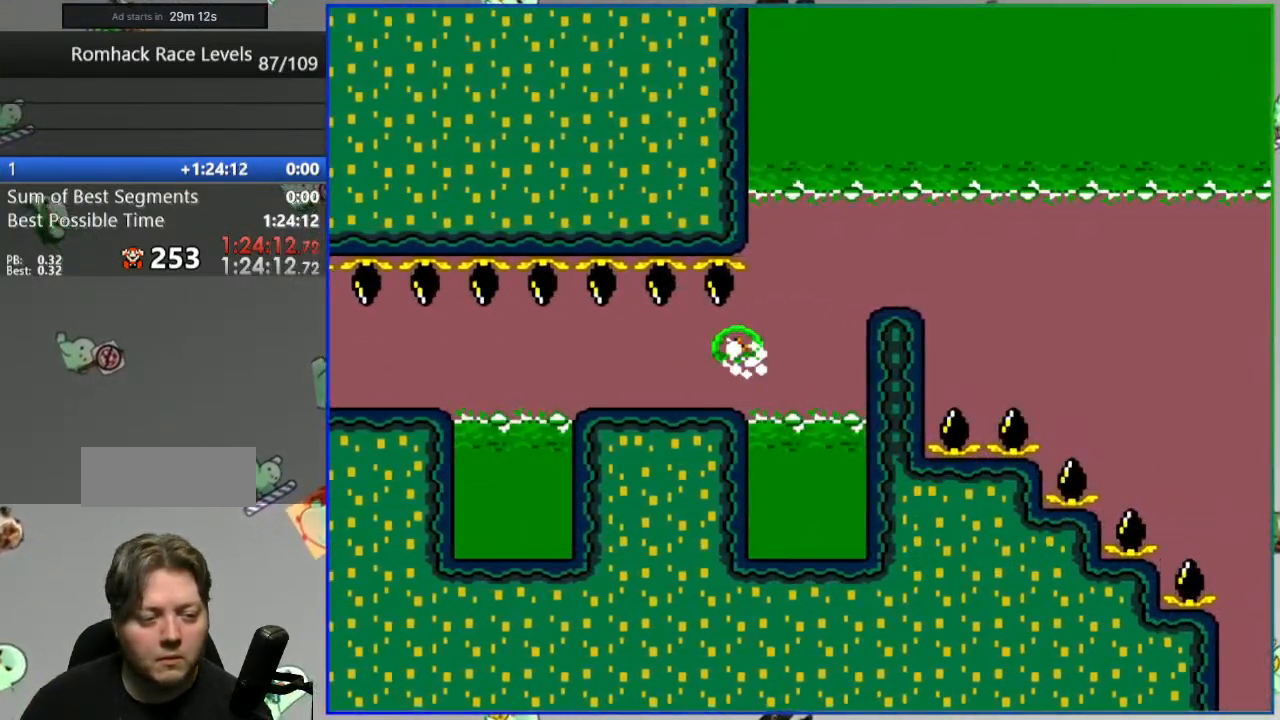
{"buttons": [], "events": [[400, "Y", "up"], [433, "A", "up"]]}
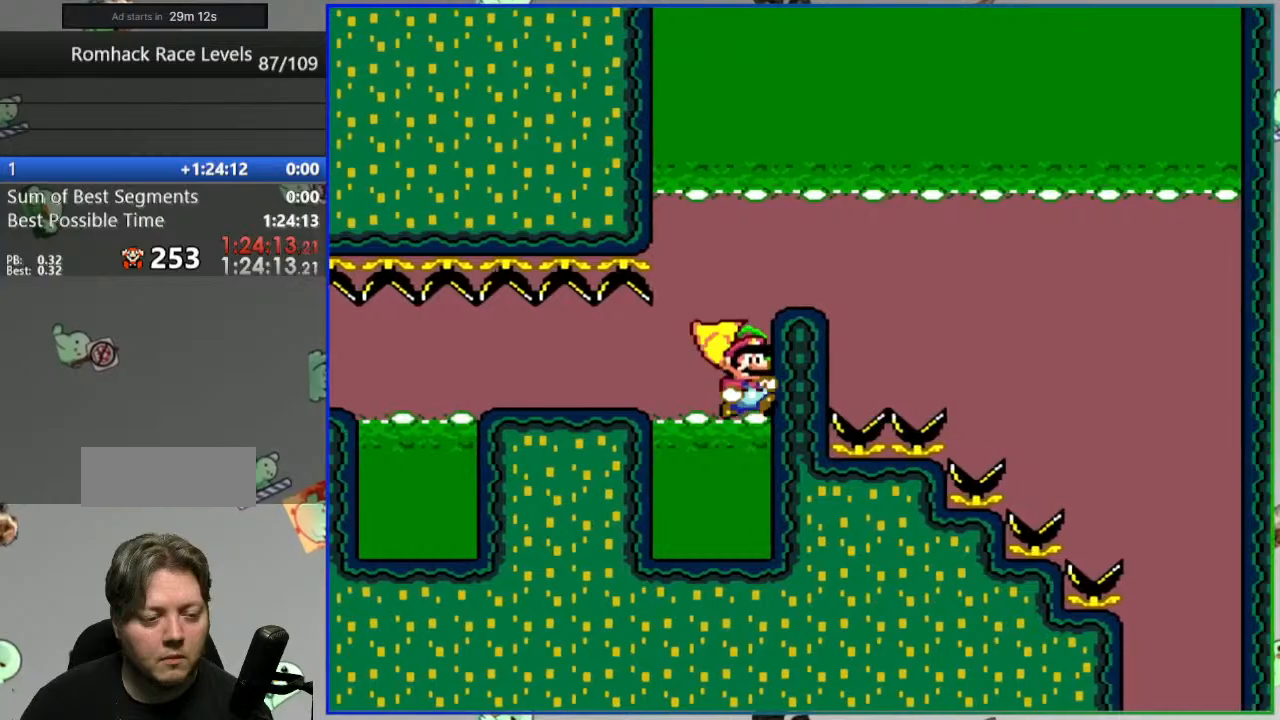
{"buttons": [], "events": [[200, "A", "down"], [283, "A", "up"], [350, "A", "down"], [450, "A", "up"]]}
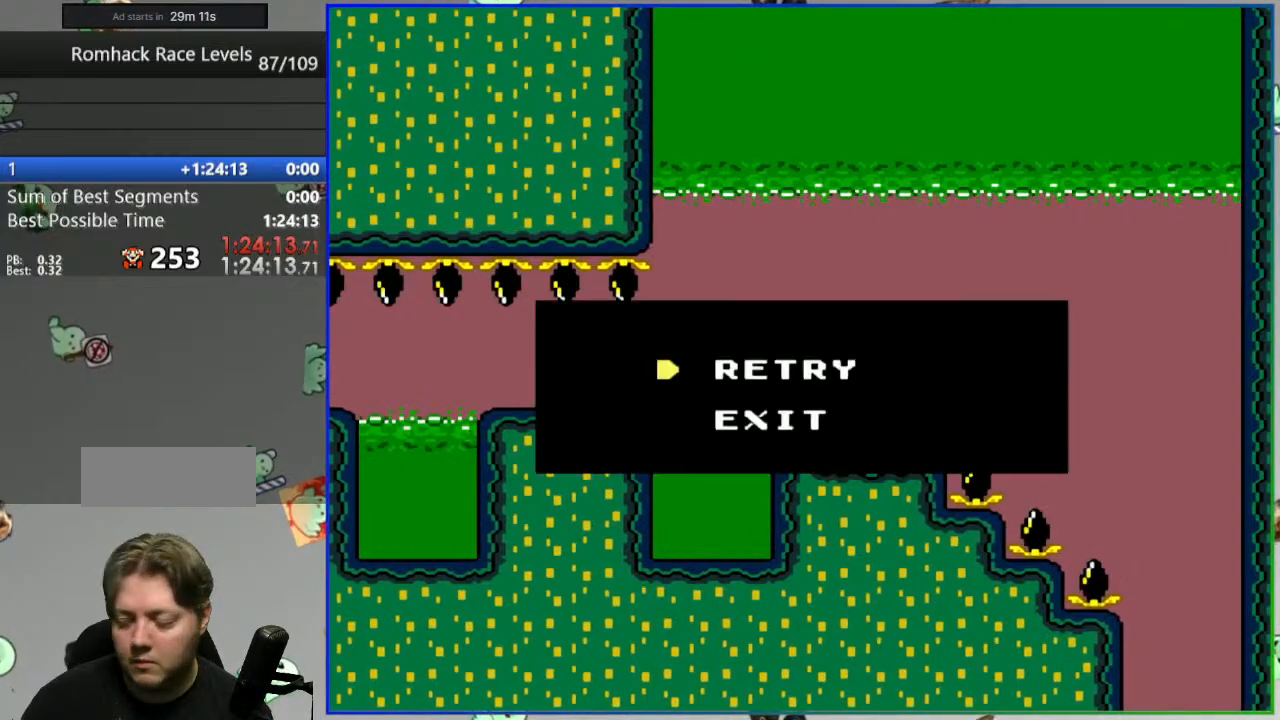
{"buttons": ["Y"], "events": [[33, "A", "down"], [133, "A", "up"], [367, "Y", "down"]]}
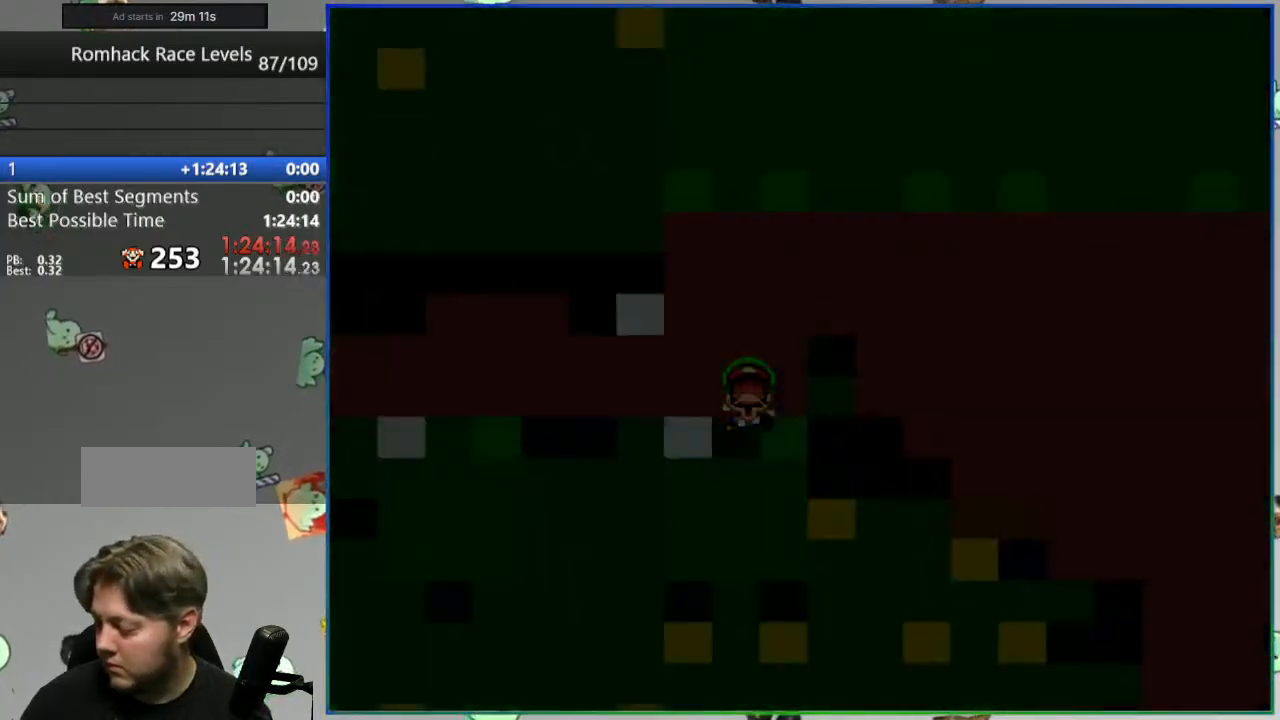
{"buttons": ["Y"], "events": []}
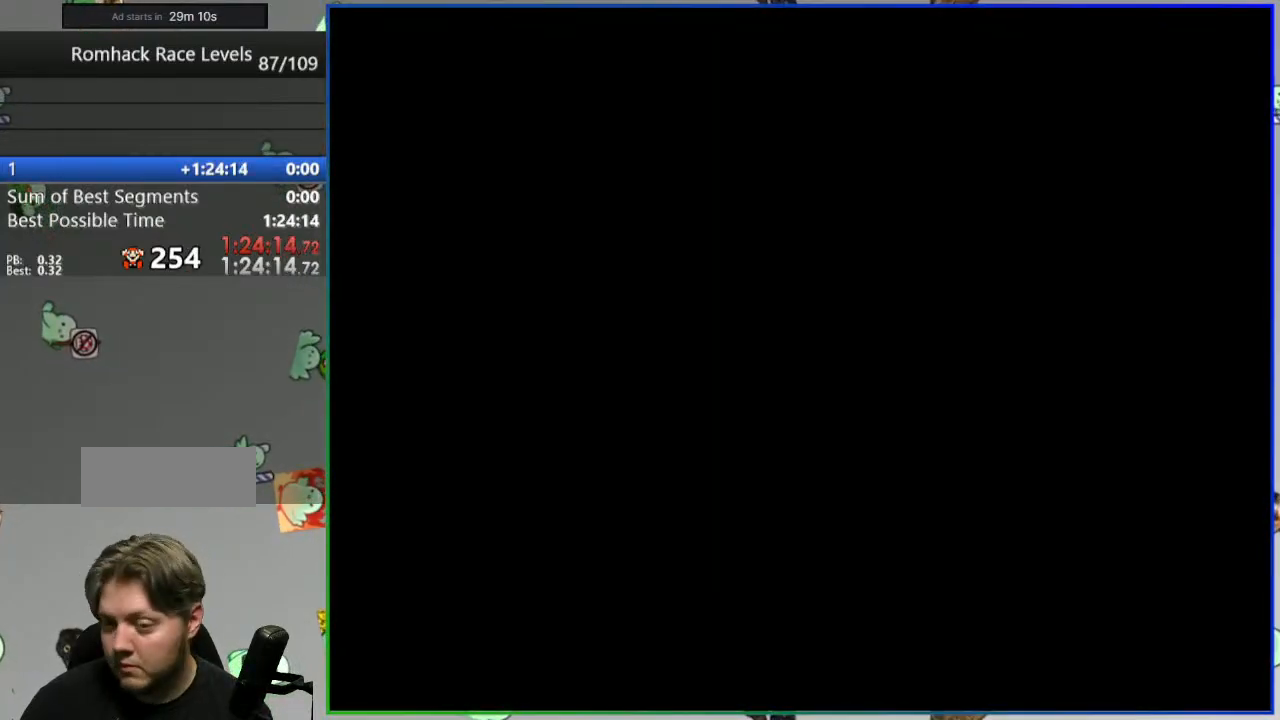
{"buttons": ["Y"], "events": []}
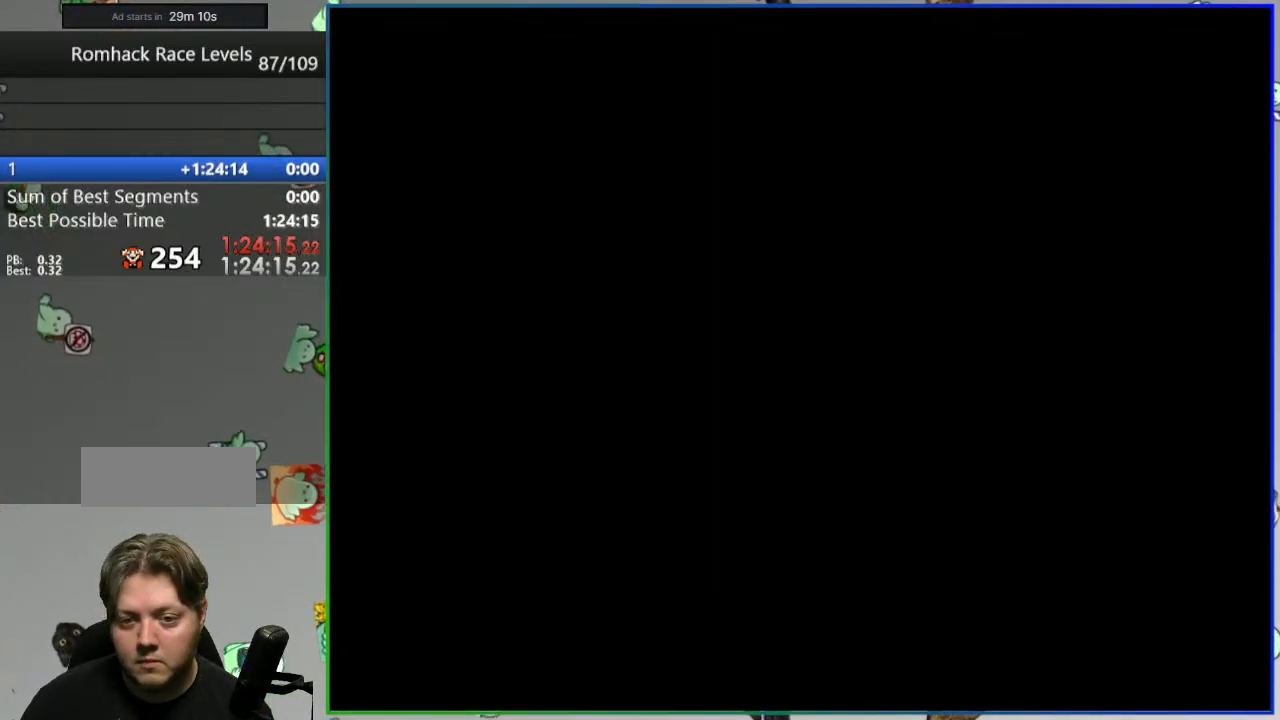
{"buttons": ["Y"], "events": []}
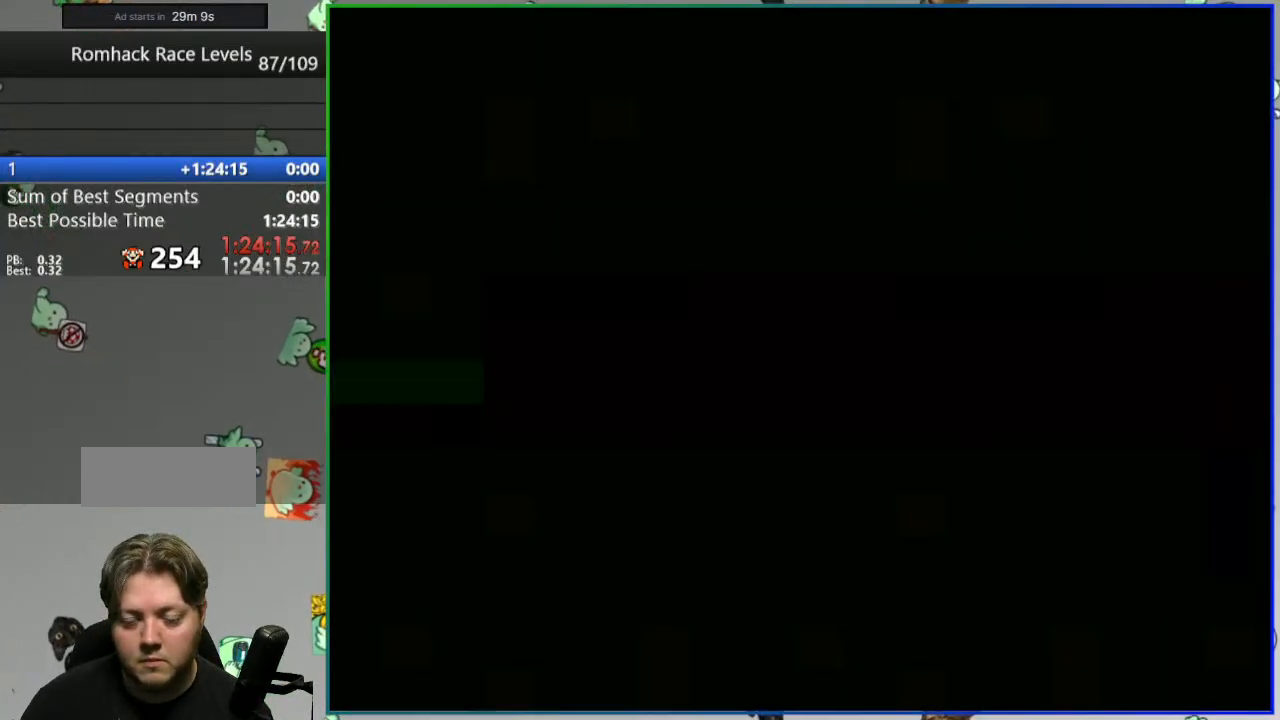
{"buttons": ["Y"], "events": []}
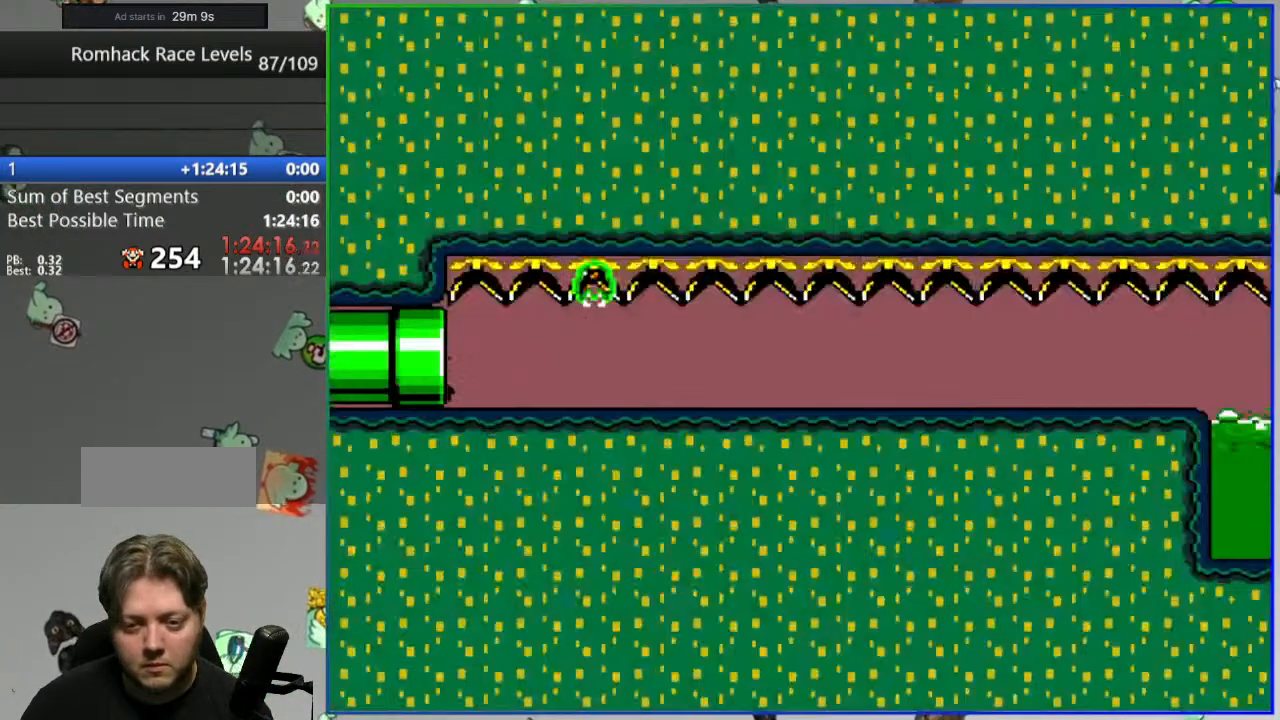
{"buttons": ["Y"], "events": []}
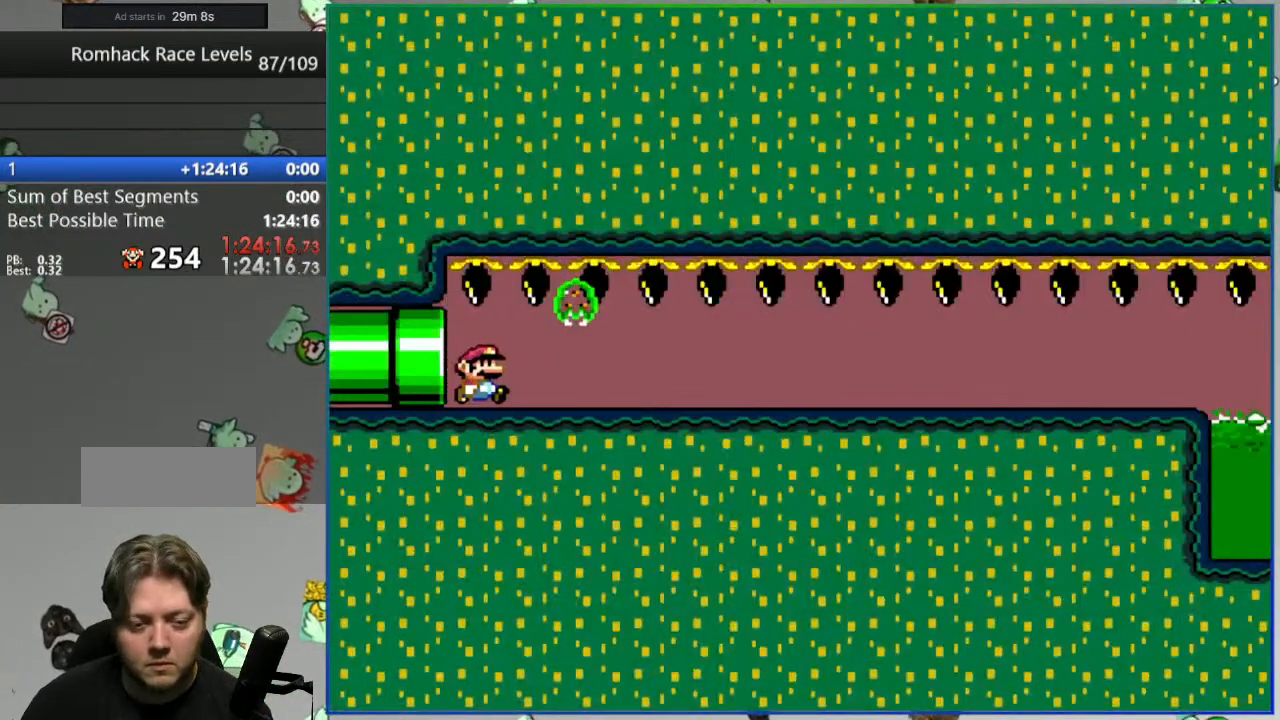
{"buttons": ["Y"], "events": []}
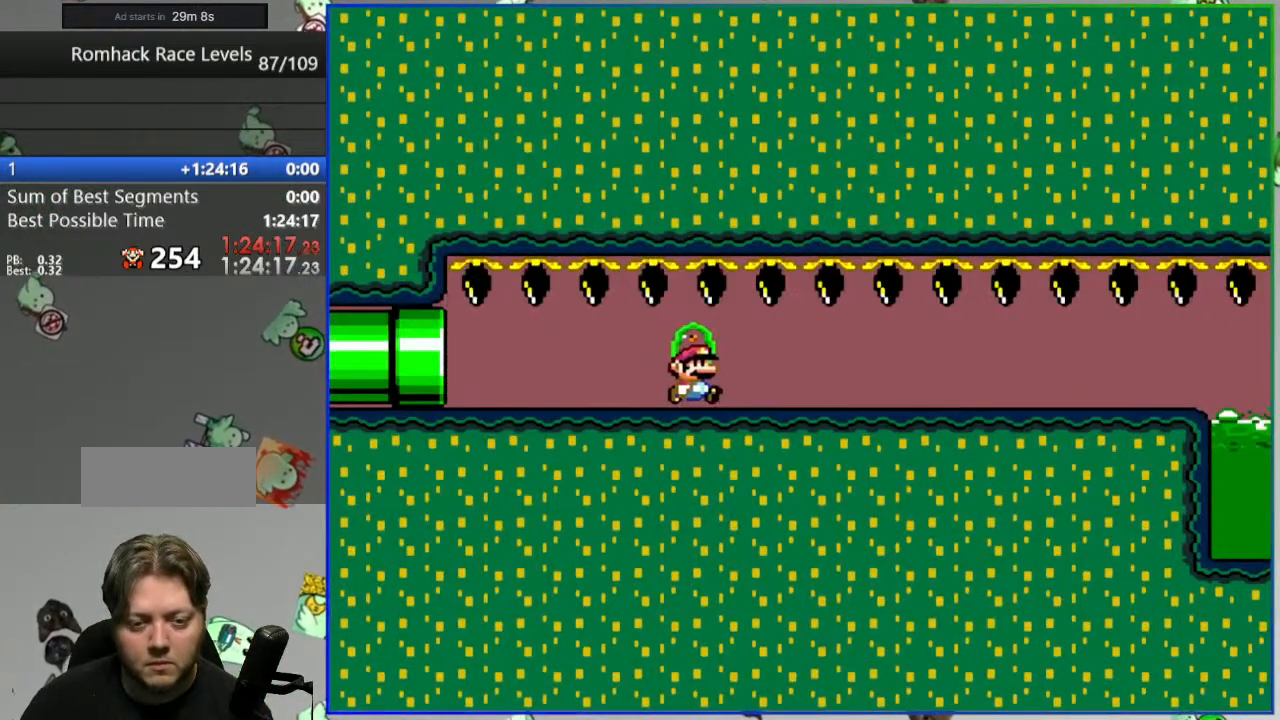
{"buttons": ["Y"], "events": []}
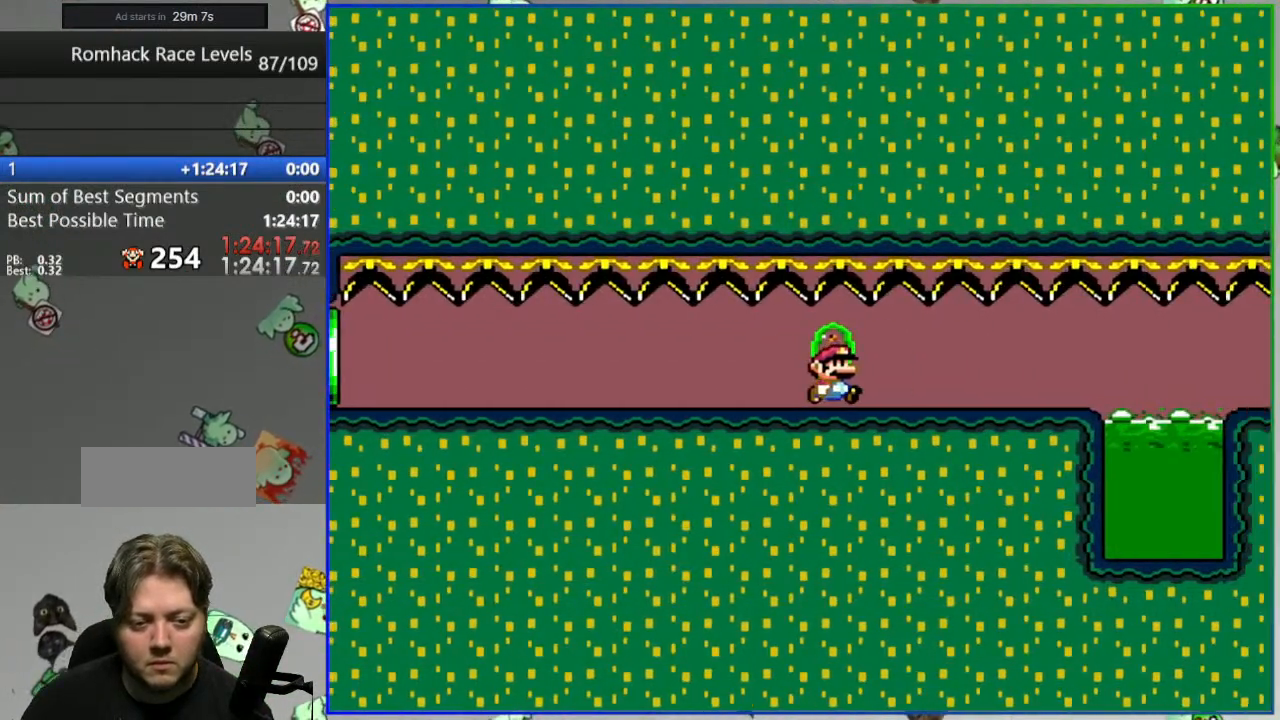
{"buttons": ["A", "Y"], "events": [[283, "A", "down"]]}
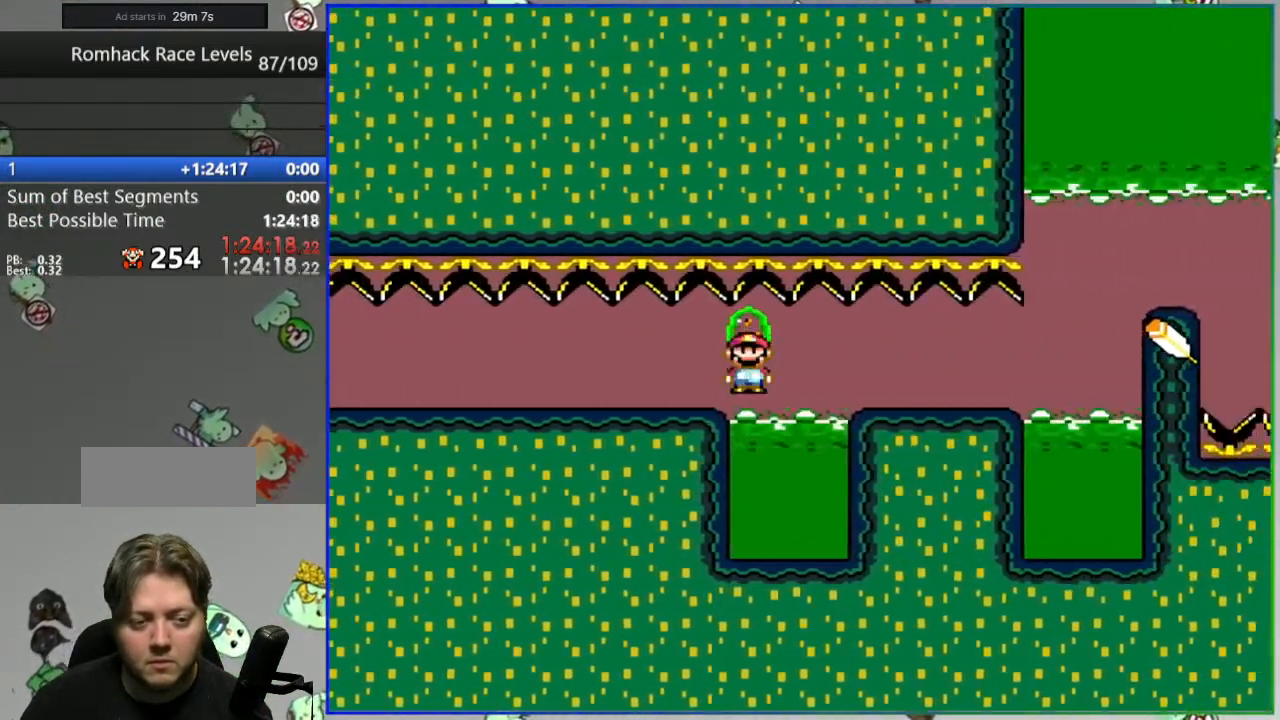
{"buttons": ["A", "Y"], "events": [[33, "A", "up"], [217, "A", "down"]]}
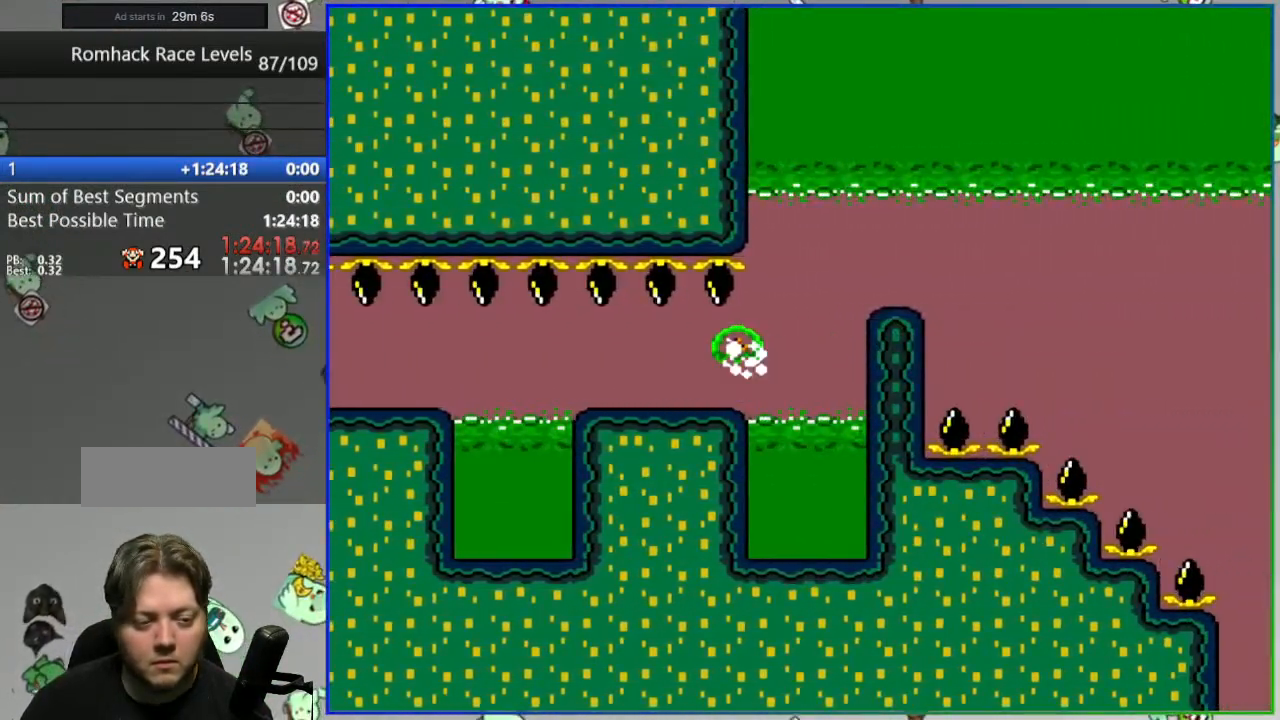
{"buttons": ["A", "Y"], "events": []}
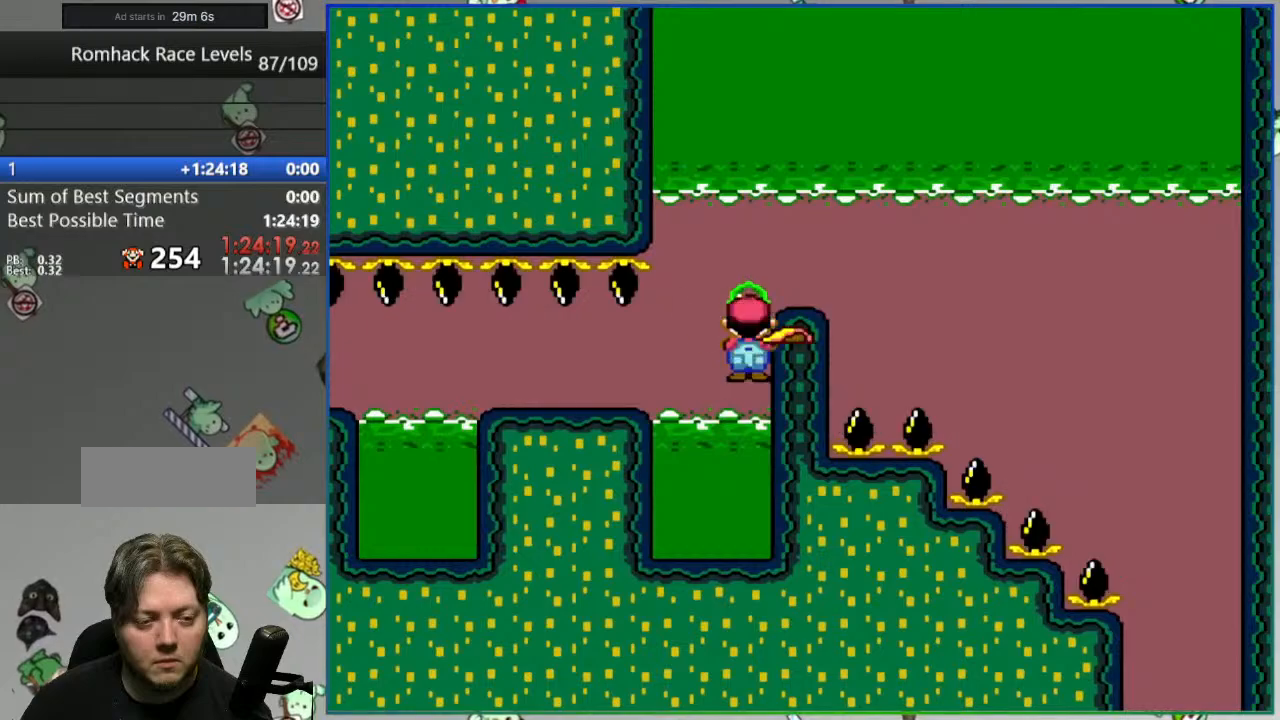
{"buttons": ["B", "Y"], "events": [[450, "A", "up"], [450, "B", "down"]]}
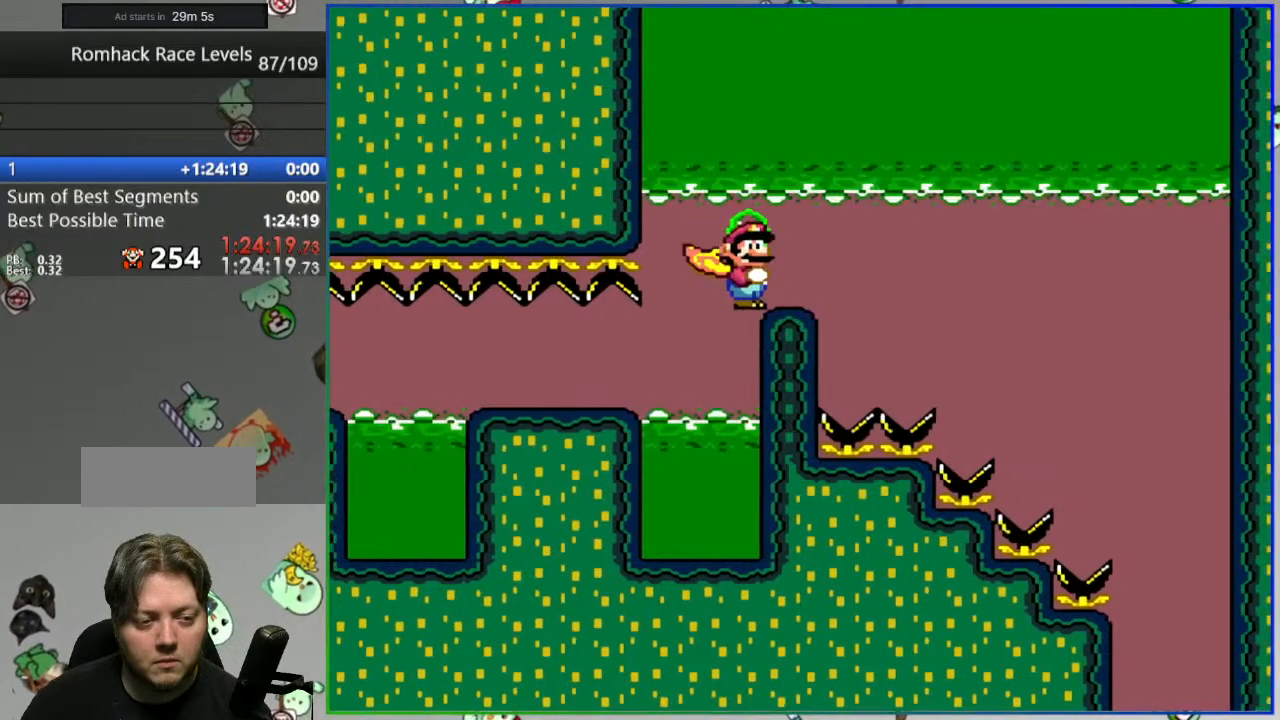
{"buttons": ["B", "Y"], "events": []}
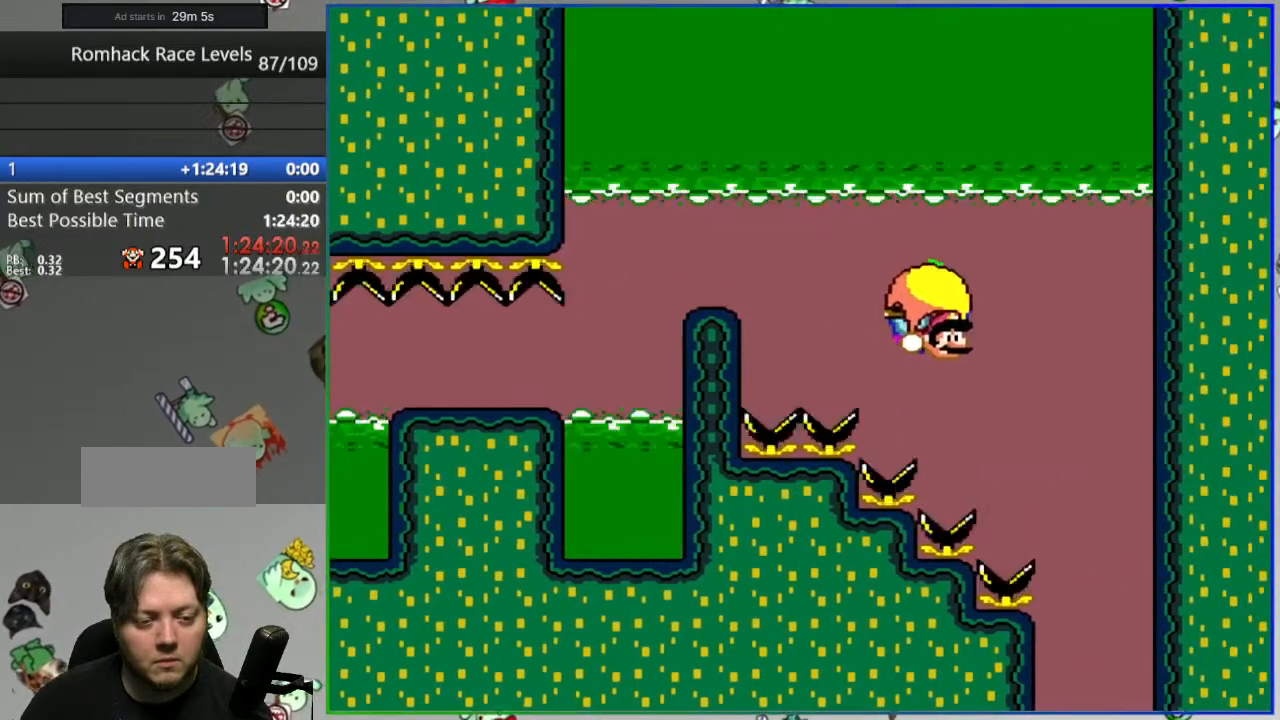
{"buttons": ["B", "Y"], "events": [[217, "X", "down"], [300, "X", "up"]]}
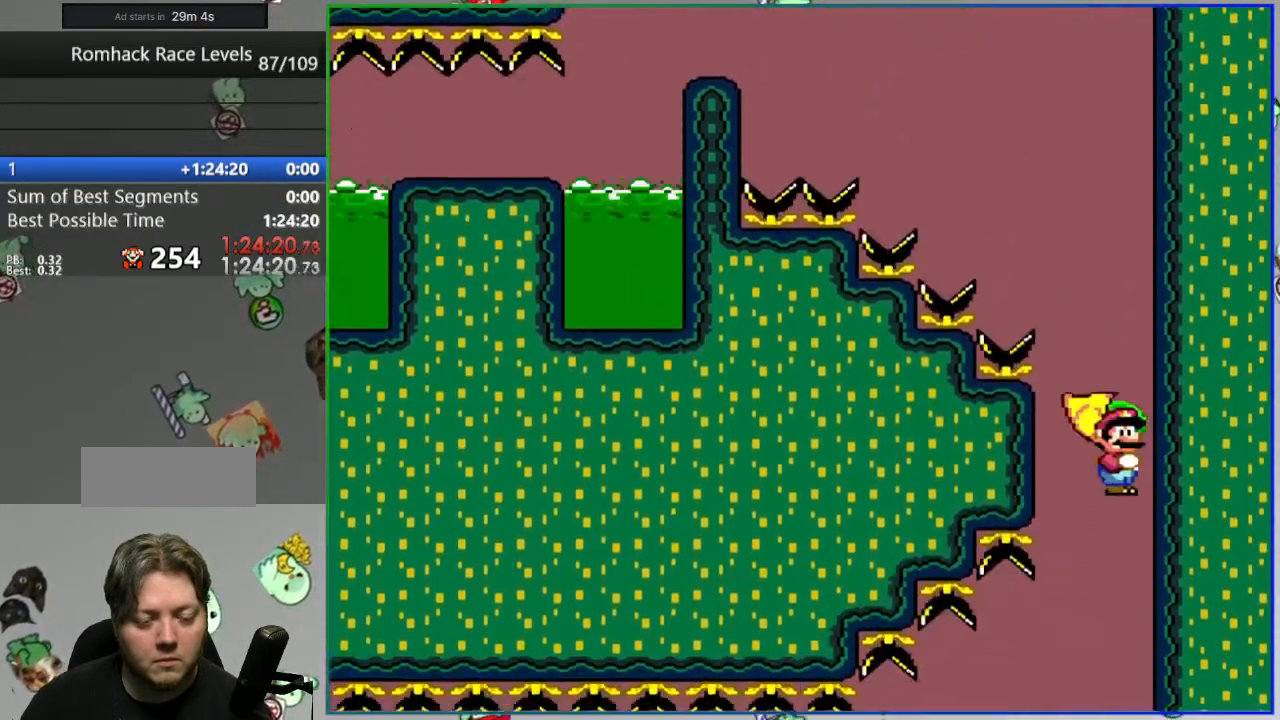
{"buttons": ["B", "Y"], "events": []}
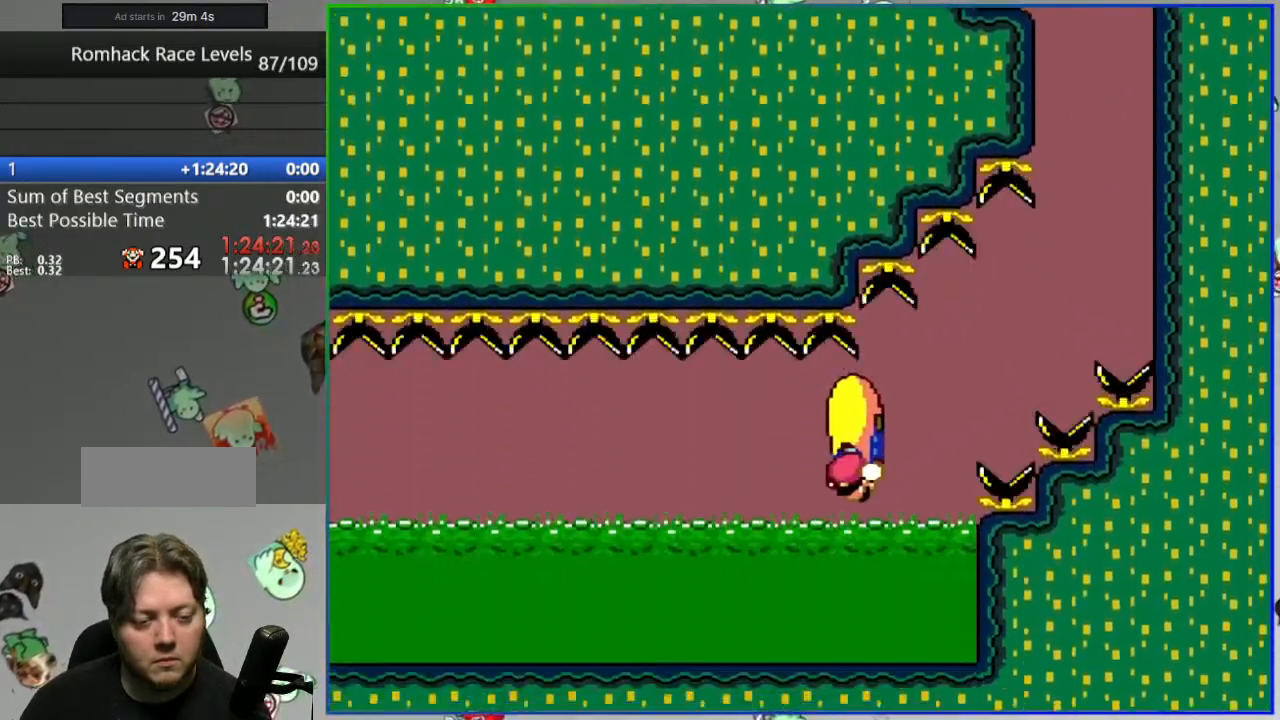
{"buttons": [], "events": [[317, "Y", "up"], [333, "B", "up"]]}